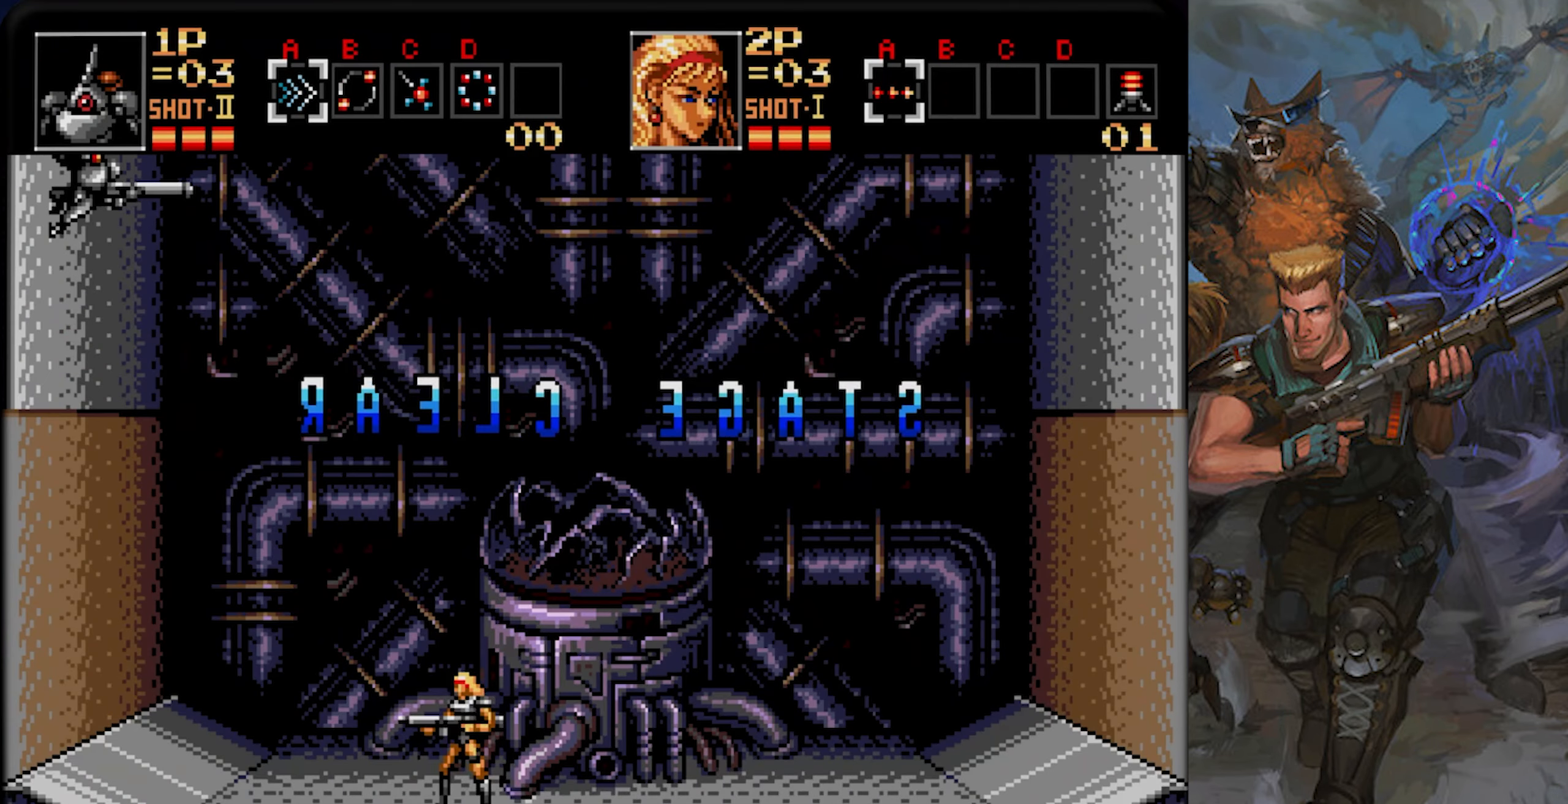
Gameplay with a controller (PlayStation layout); each line is a JSON object with the inputs held at the frame after it. "events" lists button and stick changes between this image and that frame as [ms after this image, input, new state], when the widget could be followed in between. Not read: L1 L2 L3 R1 R2 R3 SELECT START.
{"buttons": [], "left_stick": "center", "right_stick": "center", "events": [[200, "CROSS", "down"], [450, "CROSS", "up"]]}
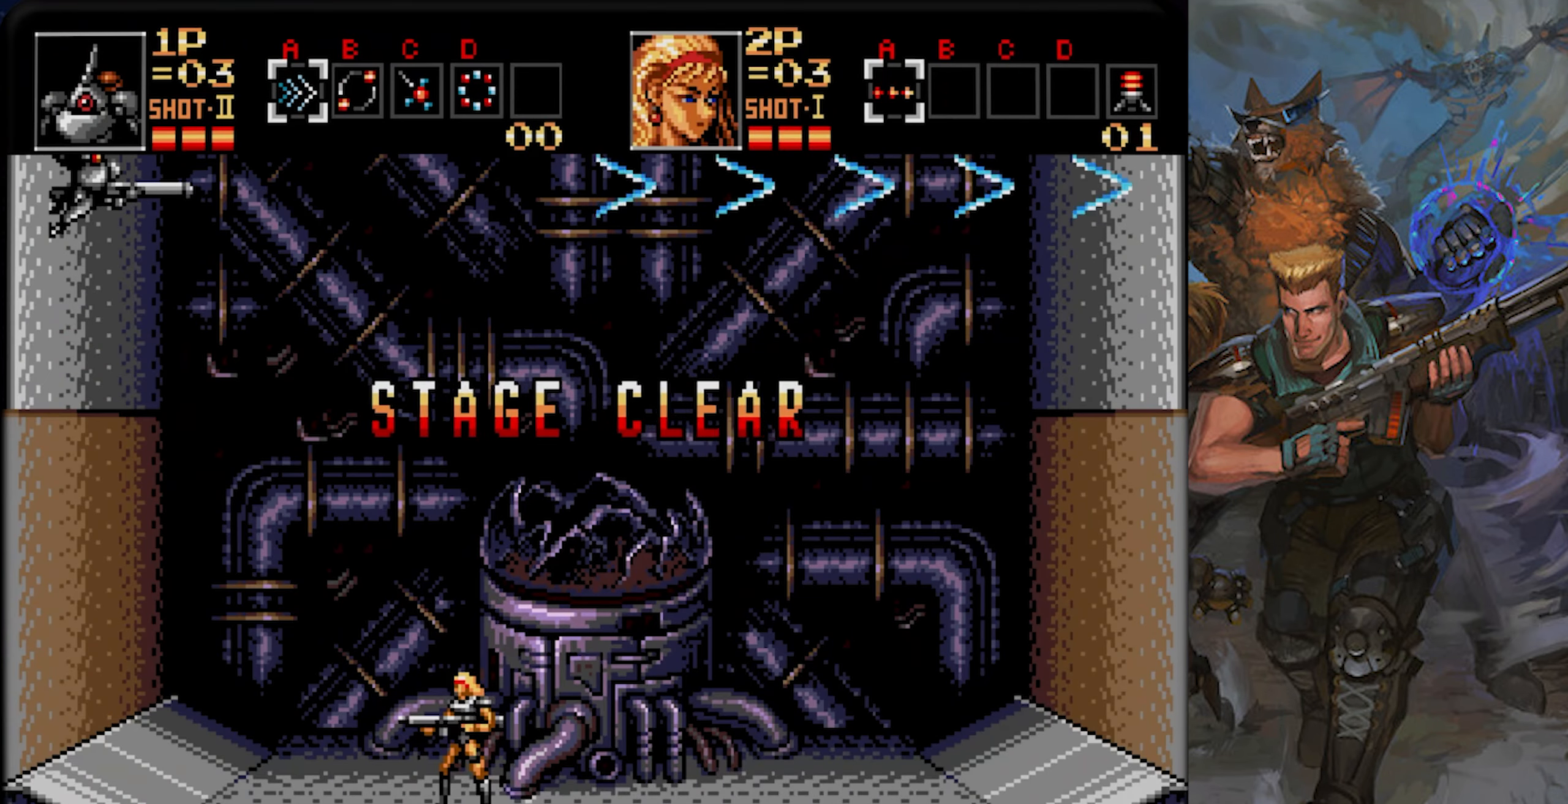
{"buttons": ["CROSS"], "left_stick": "center", "right_stick": "center", "events": [[384, "CROSS", "down"]]}
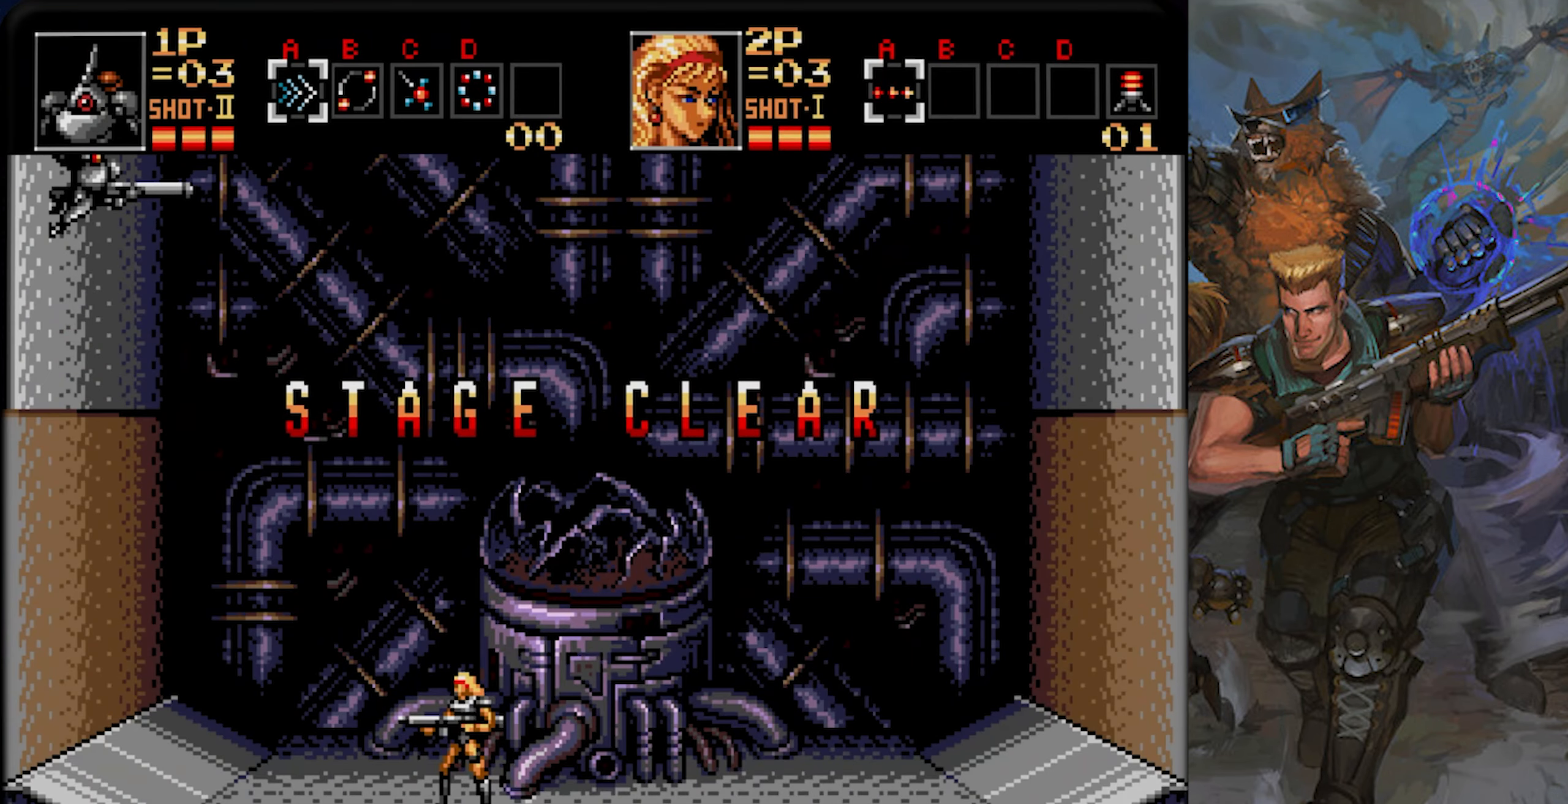
{"buttons": ["CROSS"], "left_stick": "center", "right_stick": "center"}
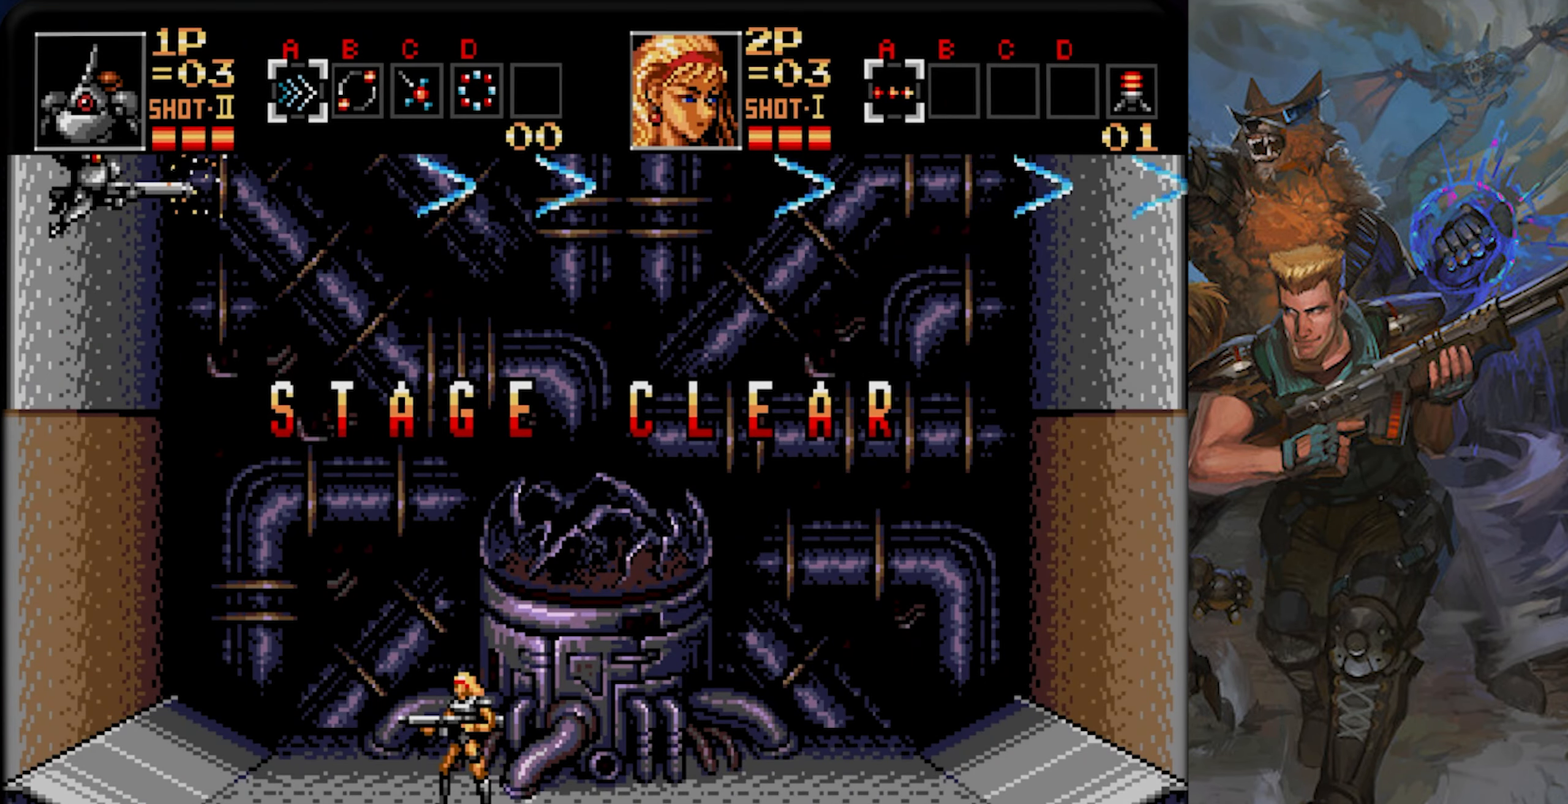
{"buttons": ["CROSS"], "left_stick": "center", "right_stick": "center", "events": []}
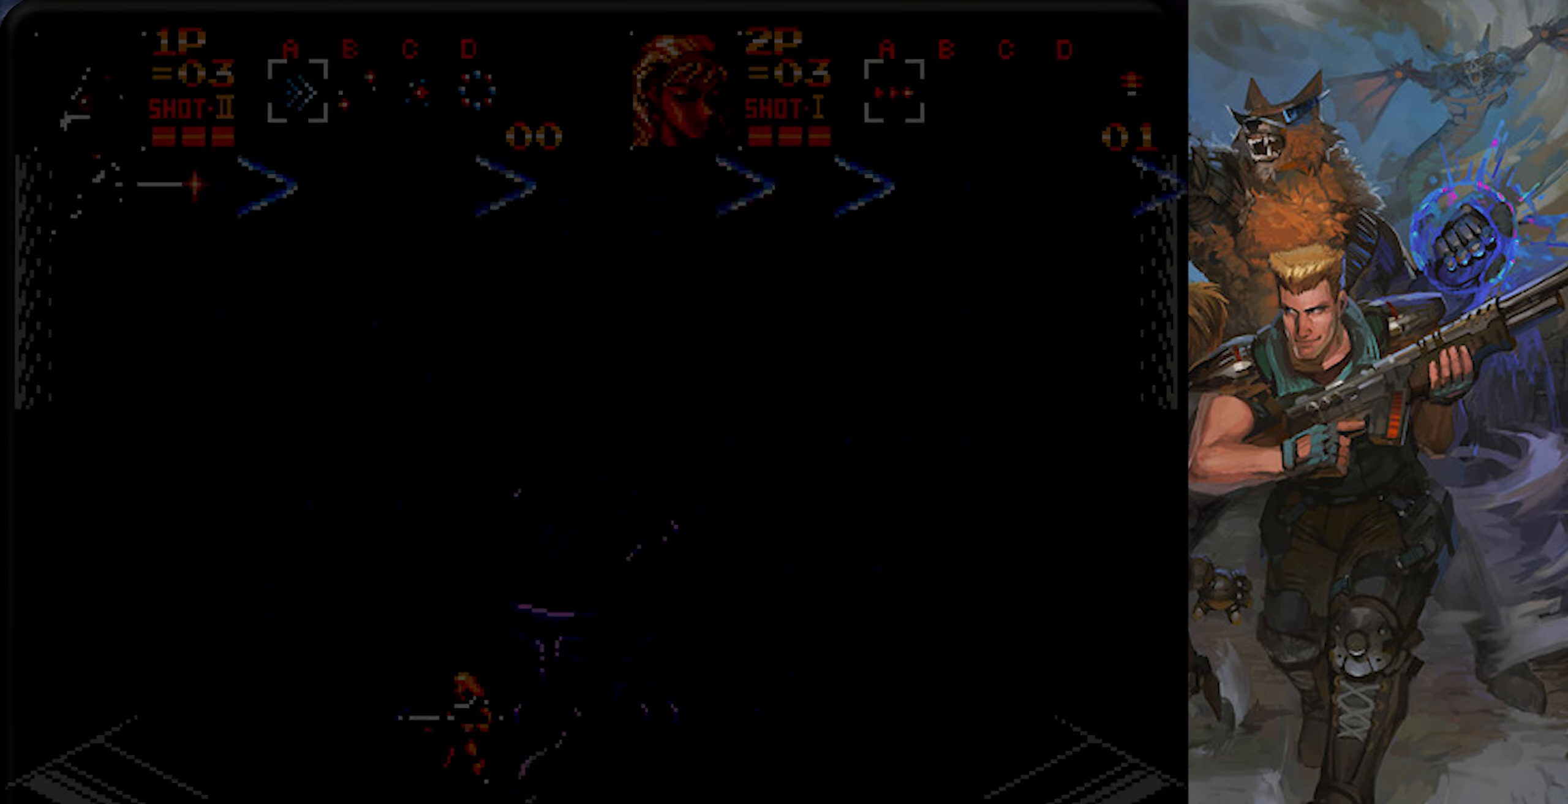
{"buttons": ["CROSS"], "left_stick": "center", "right_stick": "center", "events": [[217, "CROSS", "up"], [317, "CROSS", "down"]]}
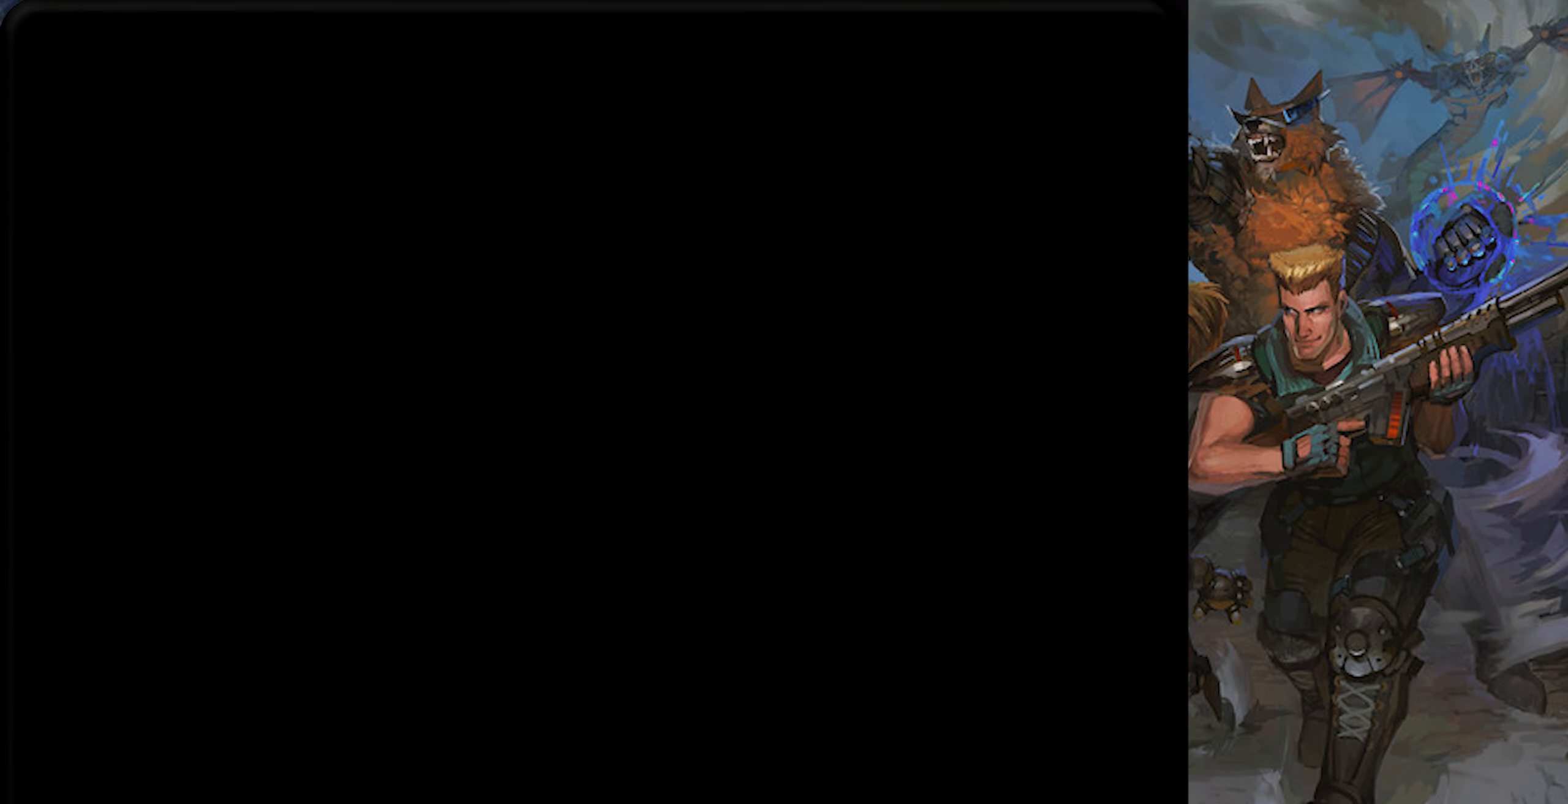
{"buttons": ["CROSS"], "left_stick": "center", "right_stick": "center", "events": [[117, "CROSS", "up"], [300, "CROSS", "down"], [400, "CROSS", "up"], [484, "CROSS", "down"]]}